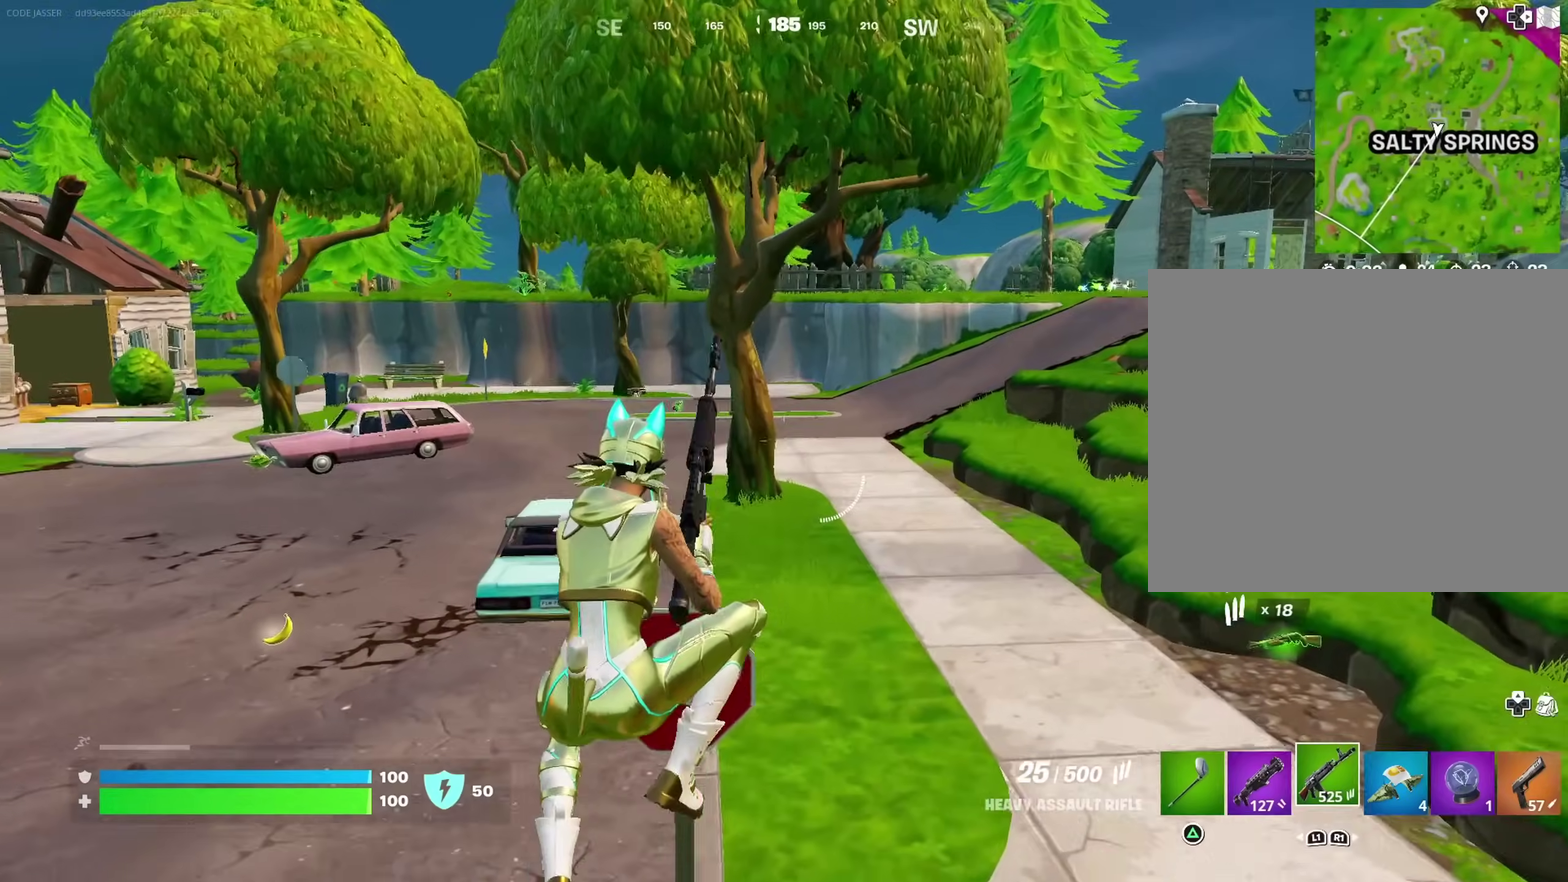
Gameplay with a controller (PlayStation layout); each line is a JSON object with the inputs held at the frame after it (dt_ms = milliseconds from this image to that frame). "events" lists button and stick changes between this image and that frame as [ms after this image, input, new state], when the widget could be followed in between. This document gives stick clicks only as held states, not as events. Not read: L1 R1.
{"dt_ms": 500, "buttons": [], "left_stick": "up-right", "right_stick": "right"}
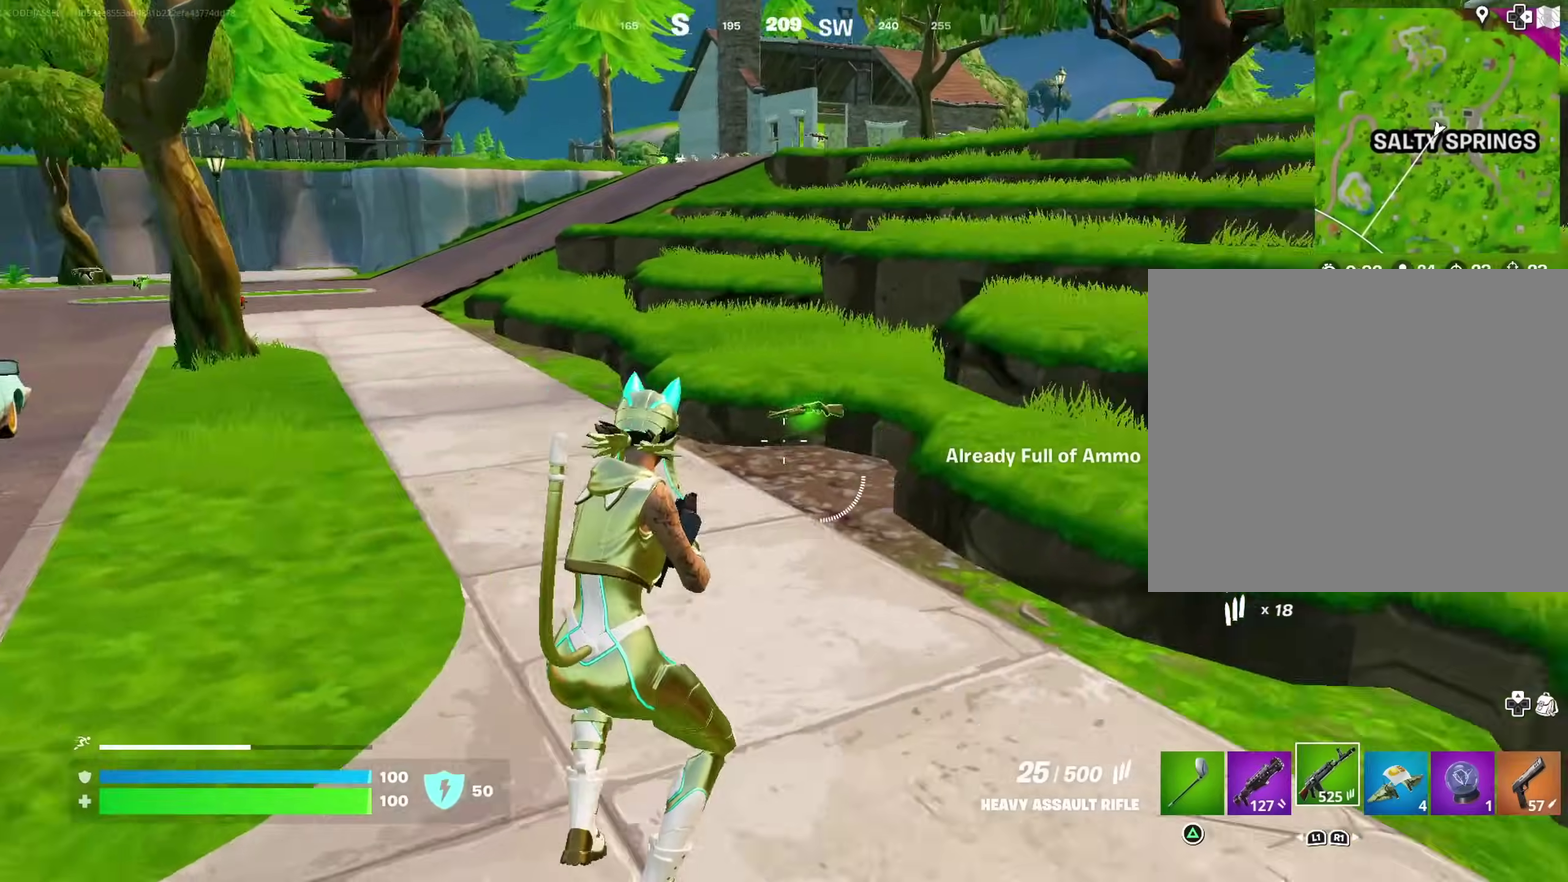
{"dt_ms": 500, "buttons": [], "left_stick": "up", "right_stick": "center", "events": [[33, "left_stick", "up"], [67, "right_stick", "center"], [167, "CROSS", "down"], [267, "CROSS", "up"]]}
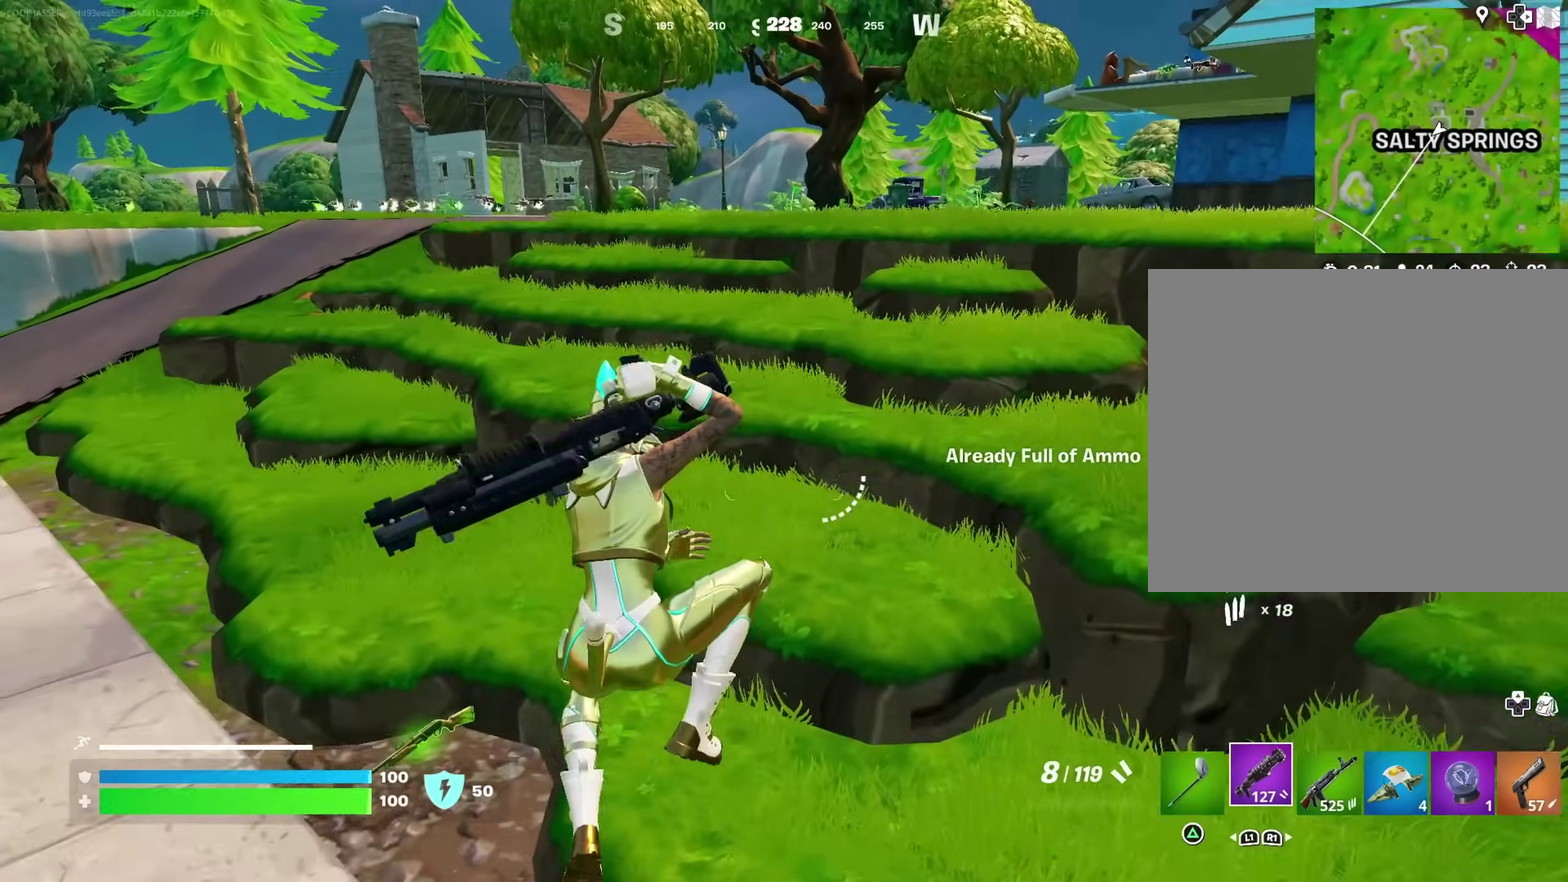
{"dt_ms": 500, "buttons": ["SQUARE"], "left_stick": "up-right", "right_stick": "center", "events": [[183, "SQUARE", "down"], [250, "SQUARE", "up"], [300, "left_stick", "up-right"], [317, "SQUARE", "down"], [417, "SQUARE", "up"], [500, "SQUARE", "down"]]}
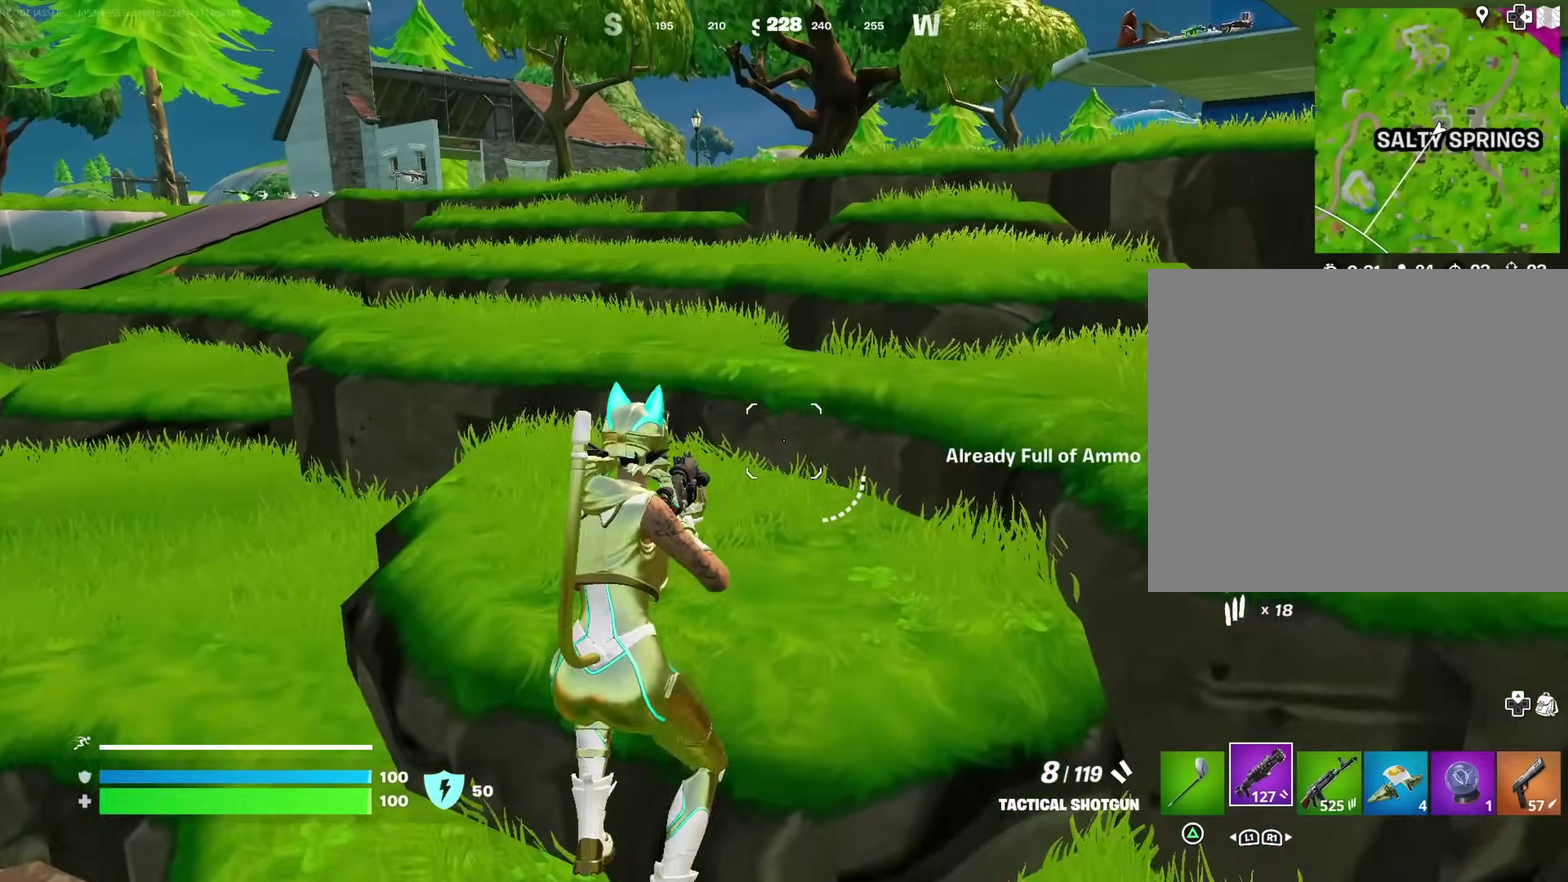
{"dt_ms": 400, "buttons": [], "left_stick": "center", "right_stick": "center", "events": [[83, "SQUARE", "up"], [183, "CROSS", "down"], [267, "CROSS", "up"], [333, "left_stick", "center"]]}
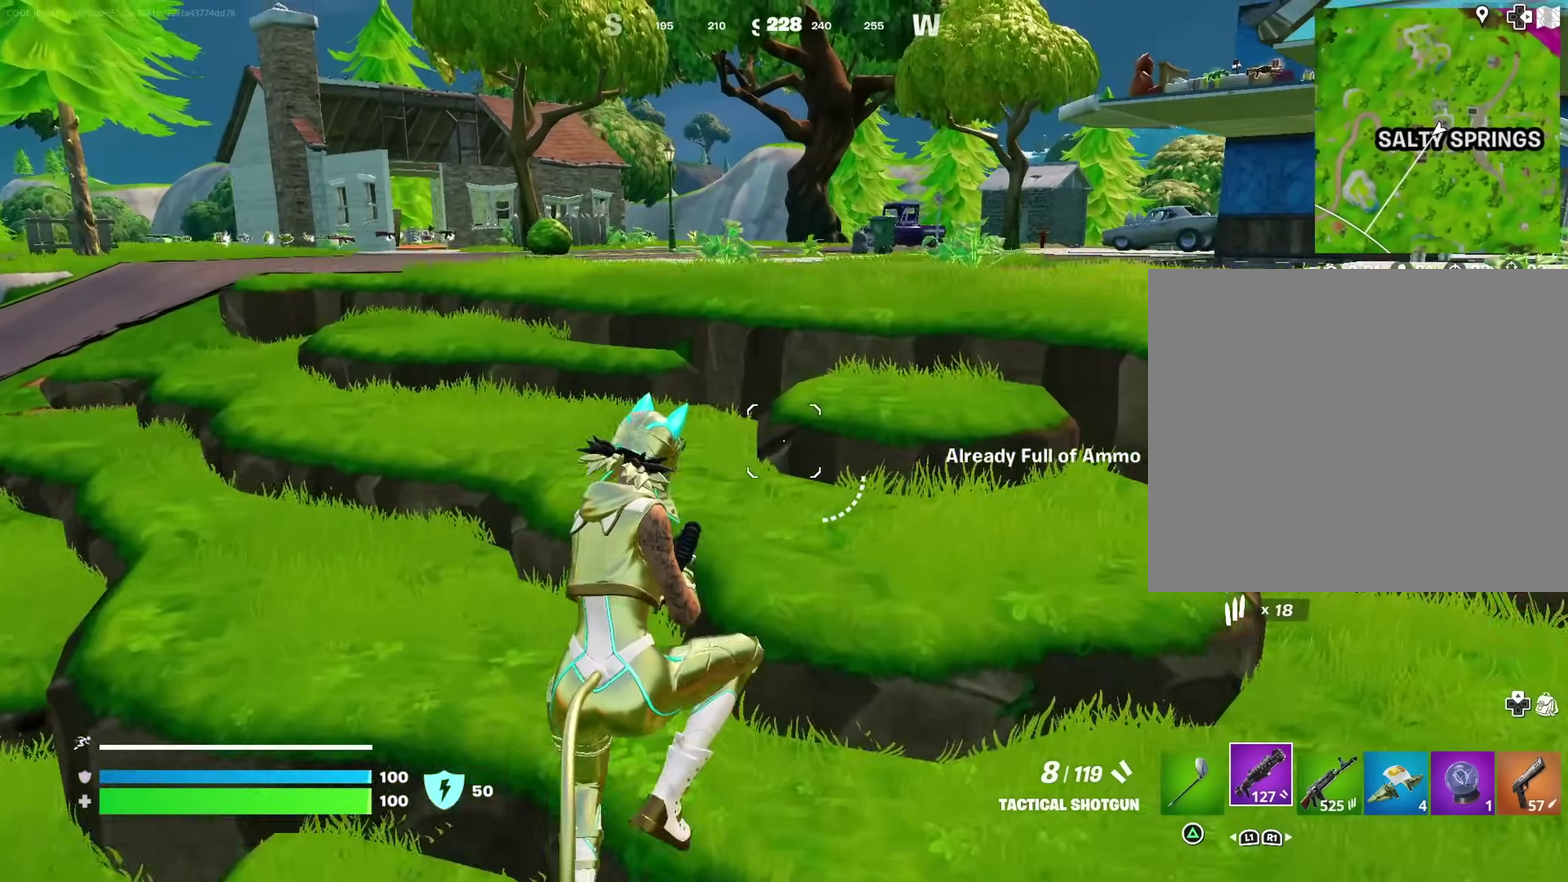
{"dt_ms": 600, "buttons": [], "left_stick": "right", "right_stick": "left", "events": [[67, "left_stick", "right"], [383, "right_stick", "left"]]}
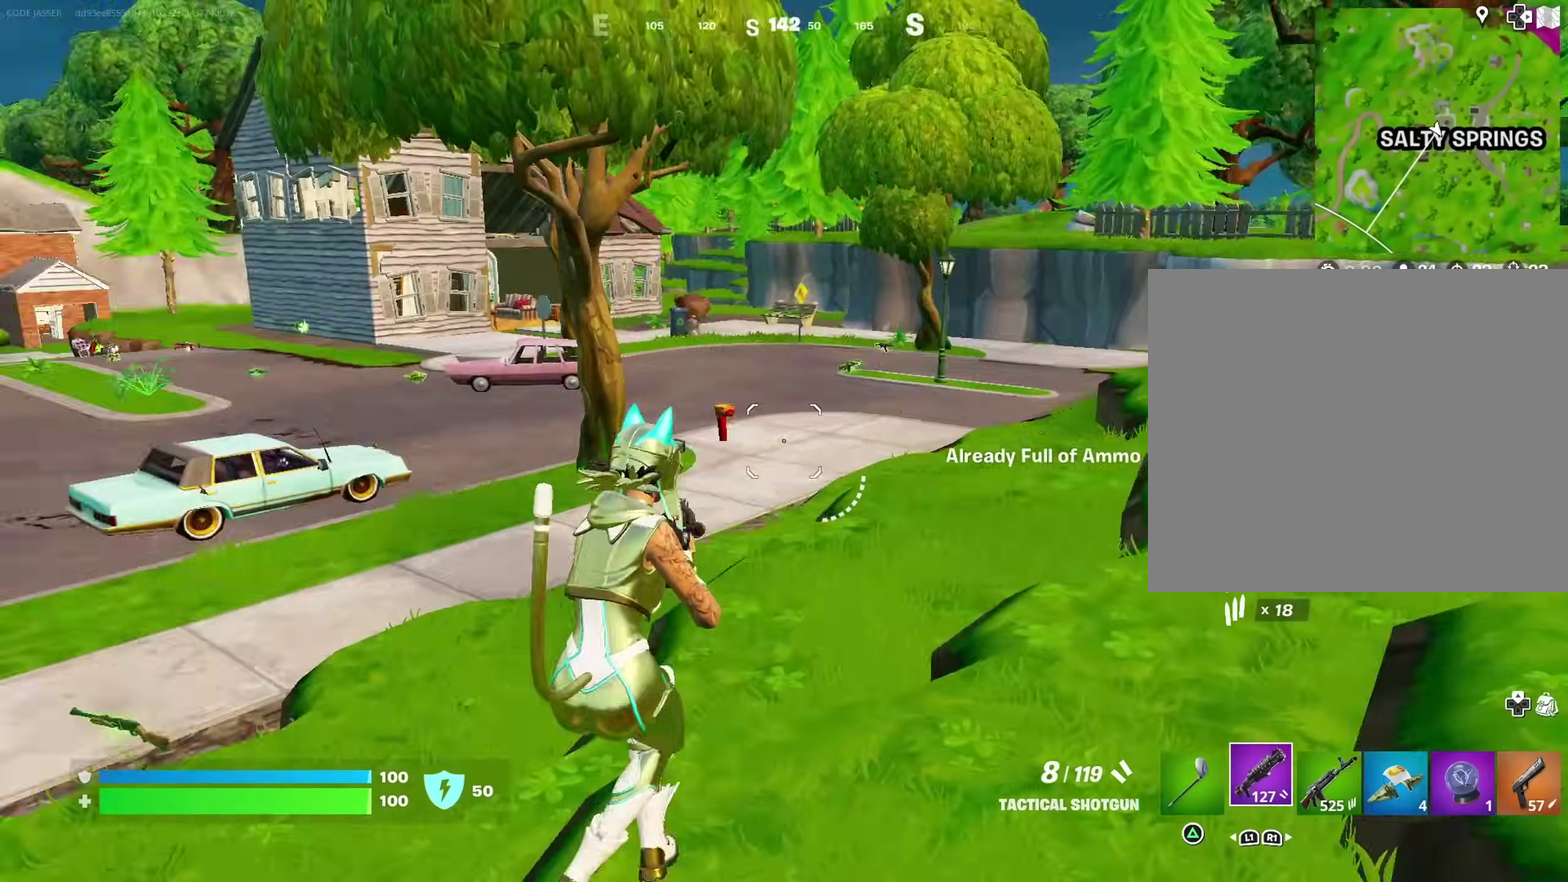
{"dt_ms": 400, "buttons": [], "left_stick": "down-right", "right_stick": "center"}
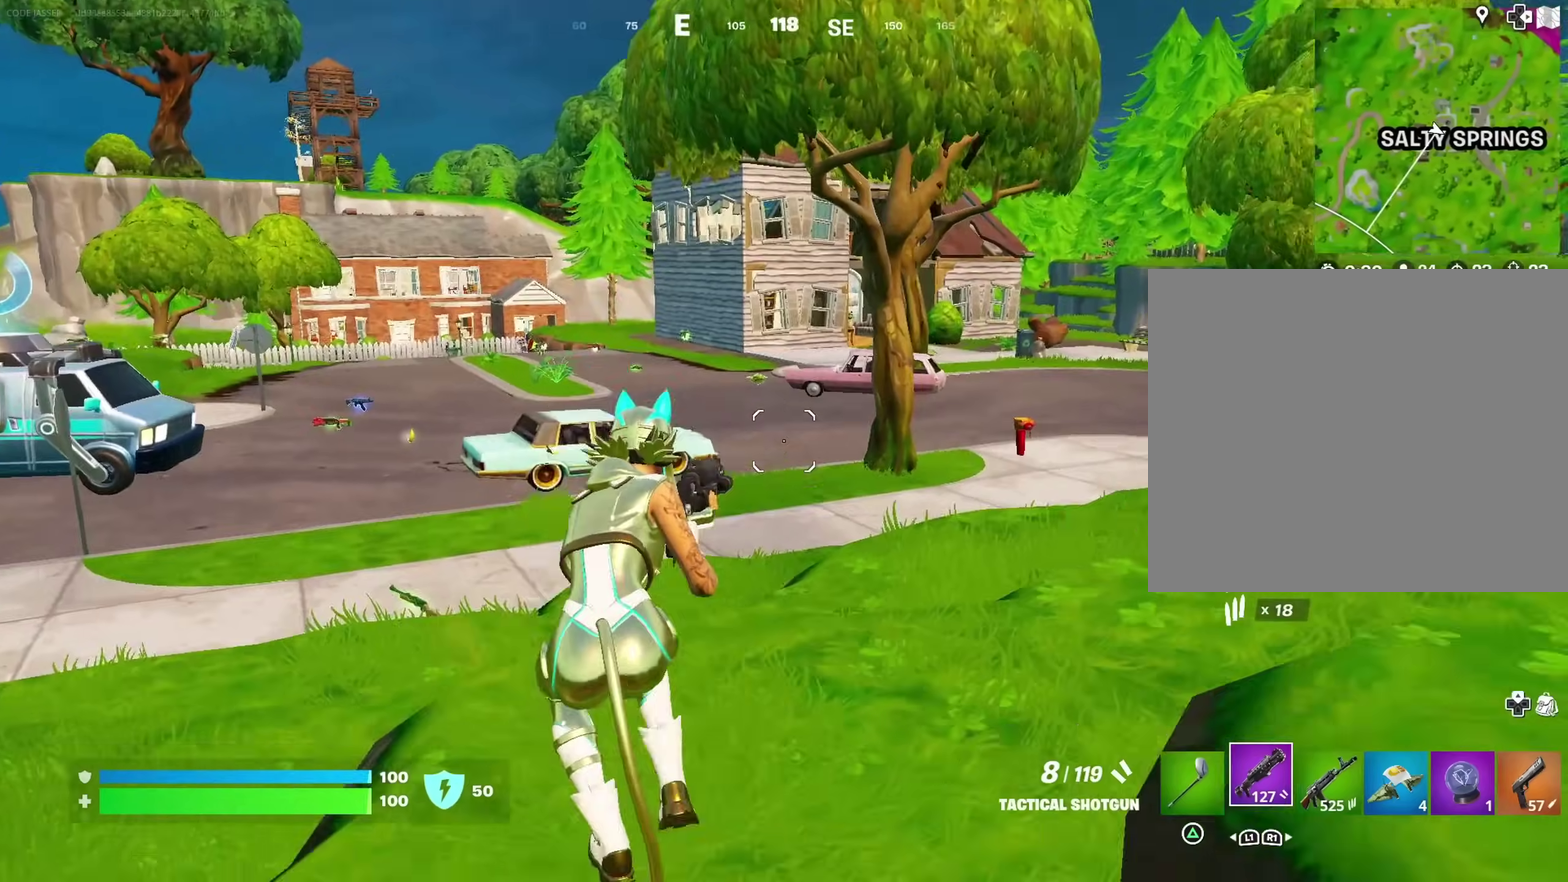
{"dt_ms": 600, "buttons": [], "left_stick": "up", "right_stick": "center"}
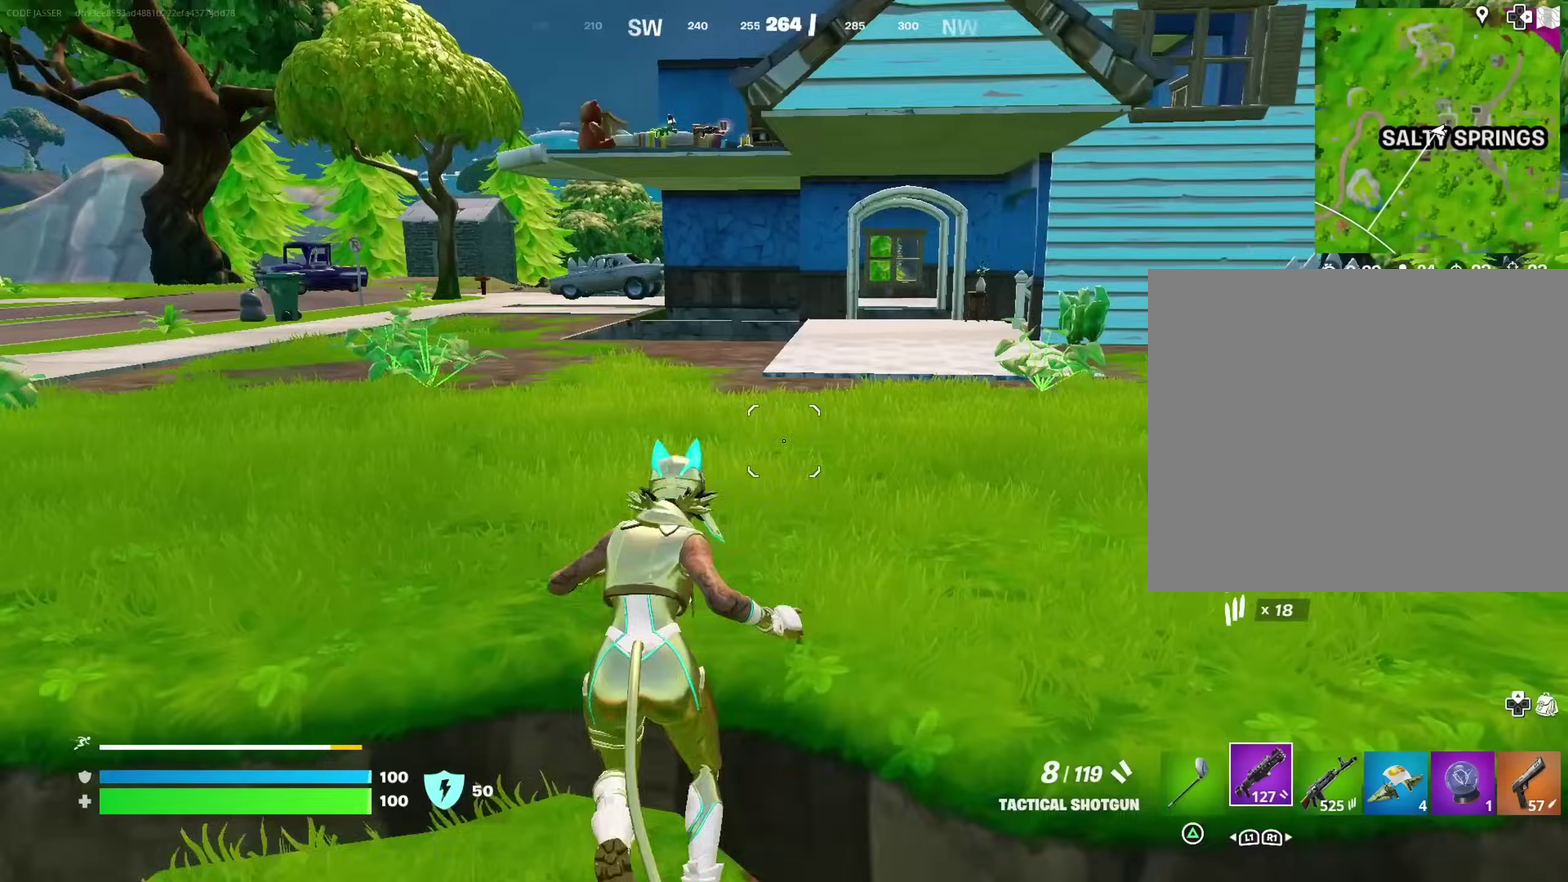
{"dt_ms": 300, "buttons": [], "left_stick": "up-left", "right_stick": "center", "events": [[133, "left_stick", "up-left"]]}
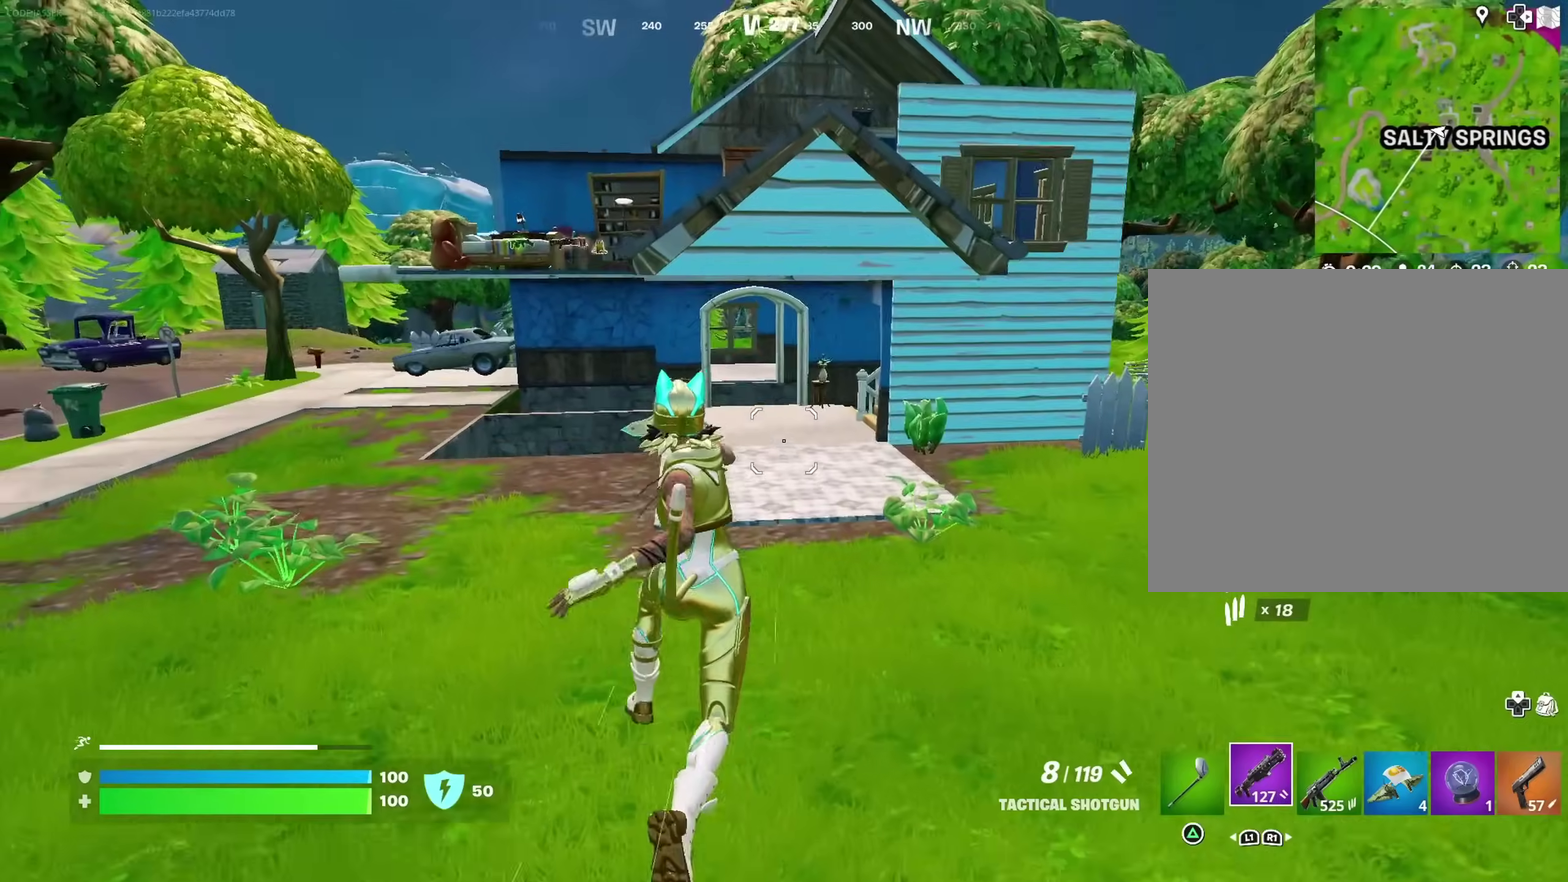
{"dt_ms": 700, "buttons": [], "left_stick": "up-left", "right_stick": "center", "events": []}
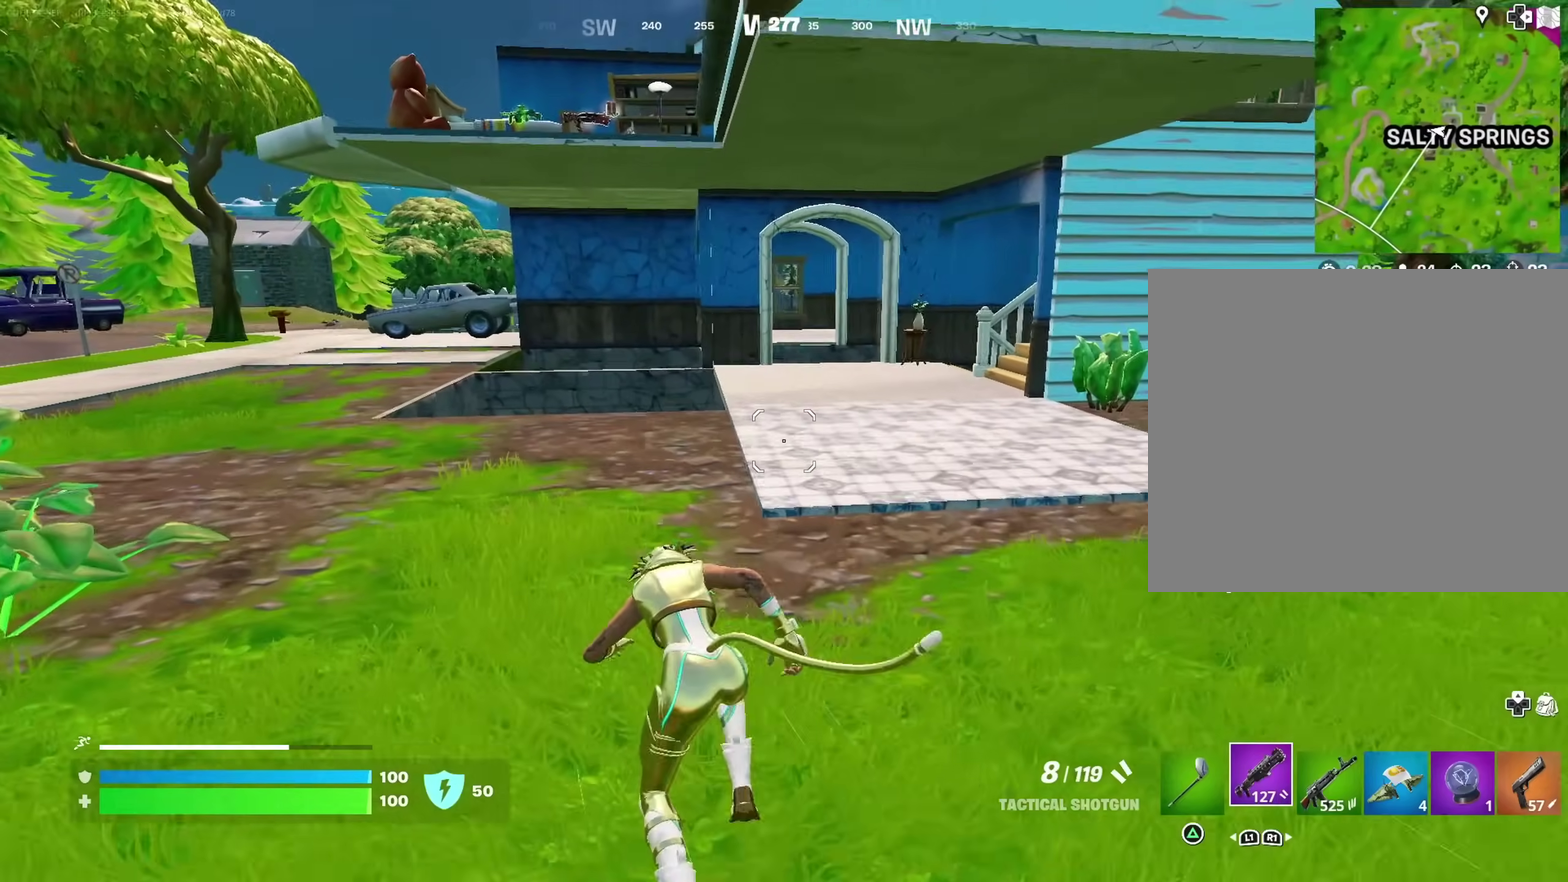
{"dt_ms": 300, "buttons": [], "left_stick": "up-left", "right_stick": "center", "events": []}
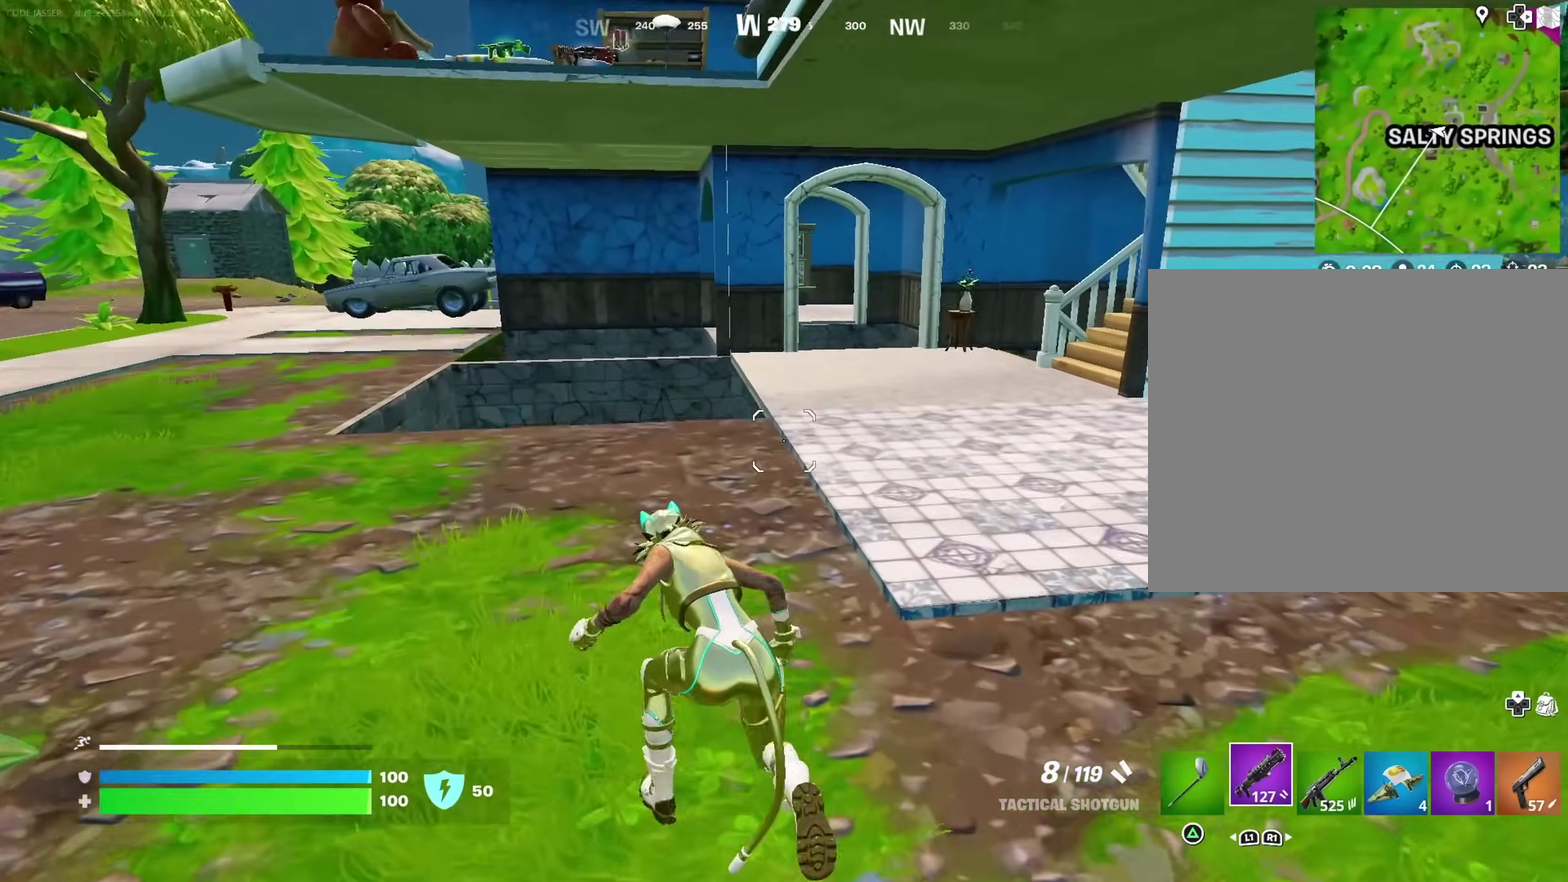
{"dt_ms": 900, "buttons": [], "left_stick": "right", "right_stick": "center", "events": [[250, "right_stick", "down-right"], [317, "right_stick", "center"], [333, "left_stick", "left"], [683, "right_stick", "right"], [700, "left_stick", "up-left"], [767, "left_stick", "up"], [800, "right_stick", "center"], [817, "left_stick", "up-right"], [900, "left_stick", "right"]]}
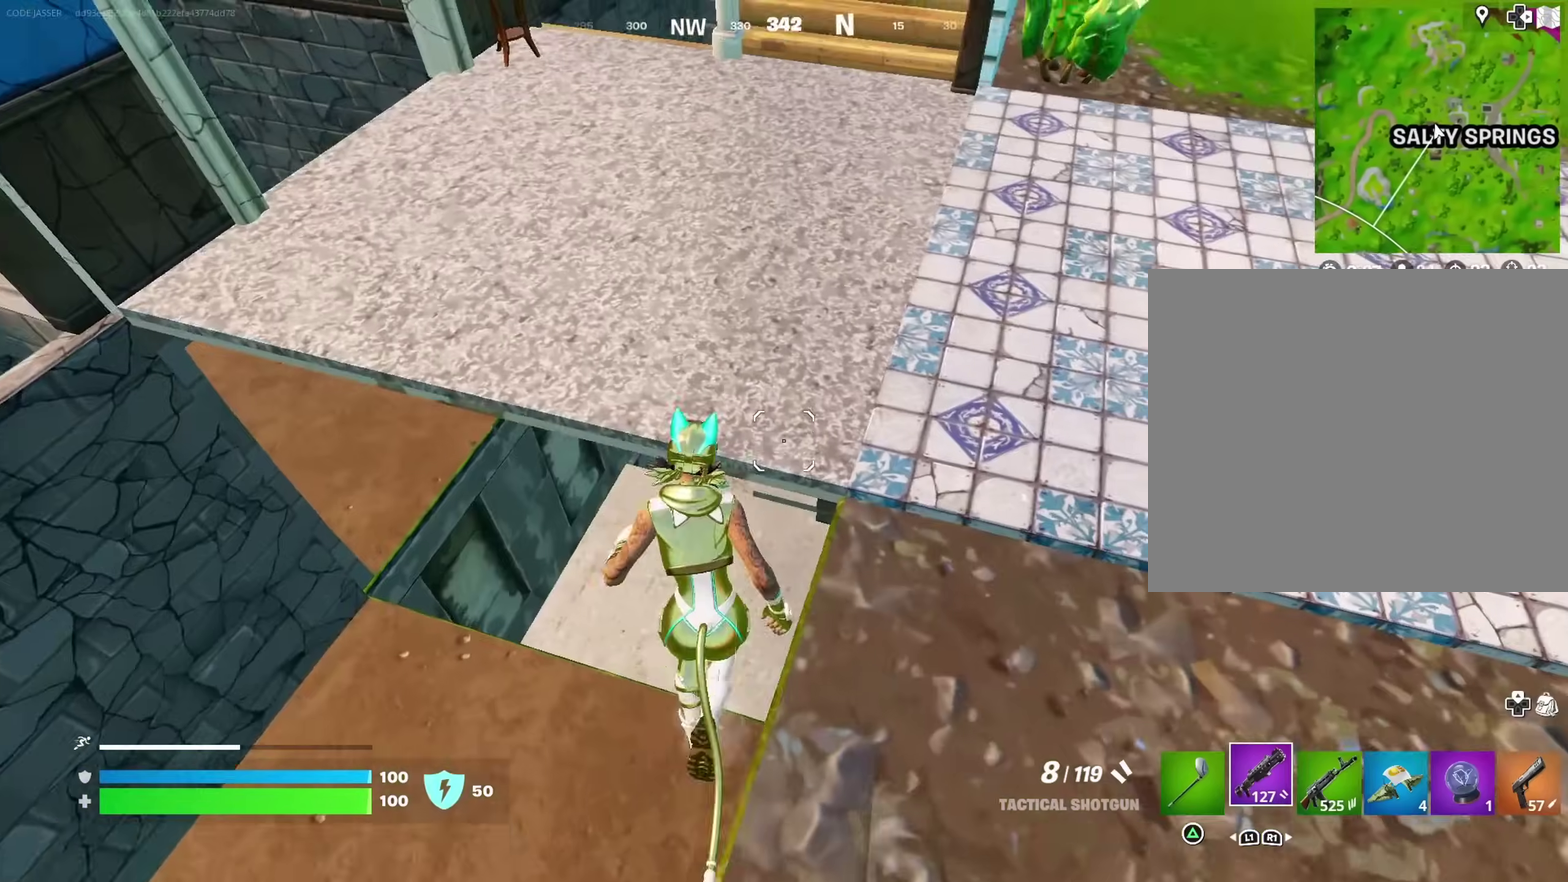
{"dt_ms": 300, "buttons": [], "left_stick": "right", "right_stick": "center", "events": [[150, "left_stick", "down-right"], [150, "right_stick", "up-right"], [250, "right_stick", "center"], [283, "left_stick", "right"]]}
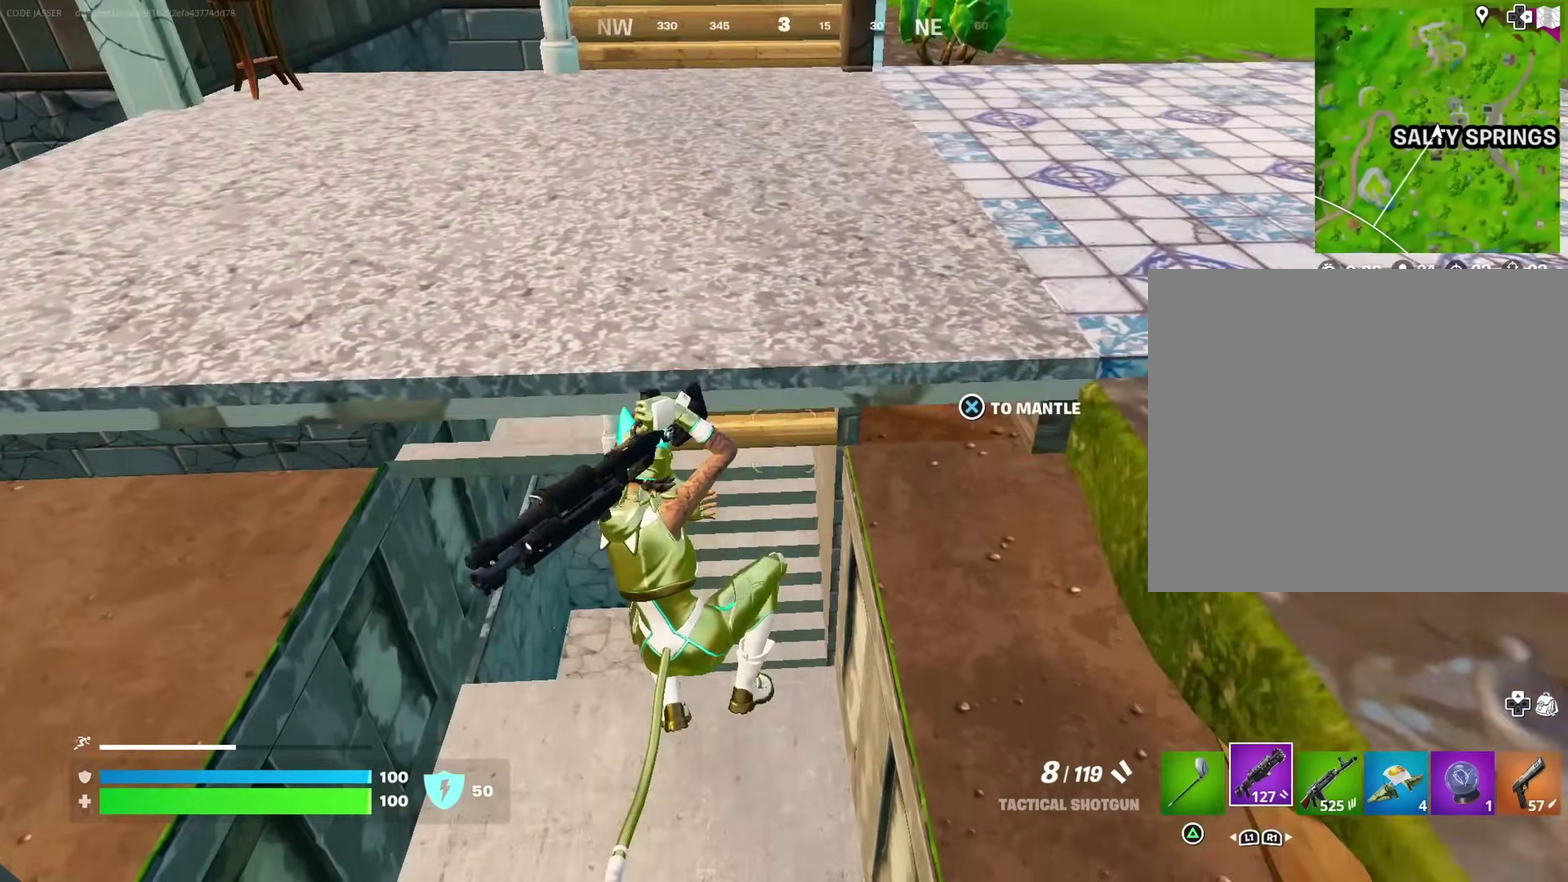
{"dt_ms": 700, "buttons": [], "left_stick": "up", "right_stick": "center", "events": [[33, "left_stick", "up-right"], [150, "left_stick", "up"], [267, "left_stick", "up-left"], [383, "SQUARE", "down"], [467, "SQUARE", "up"], [533, "left_stick", "up"]]}
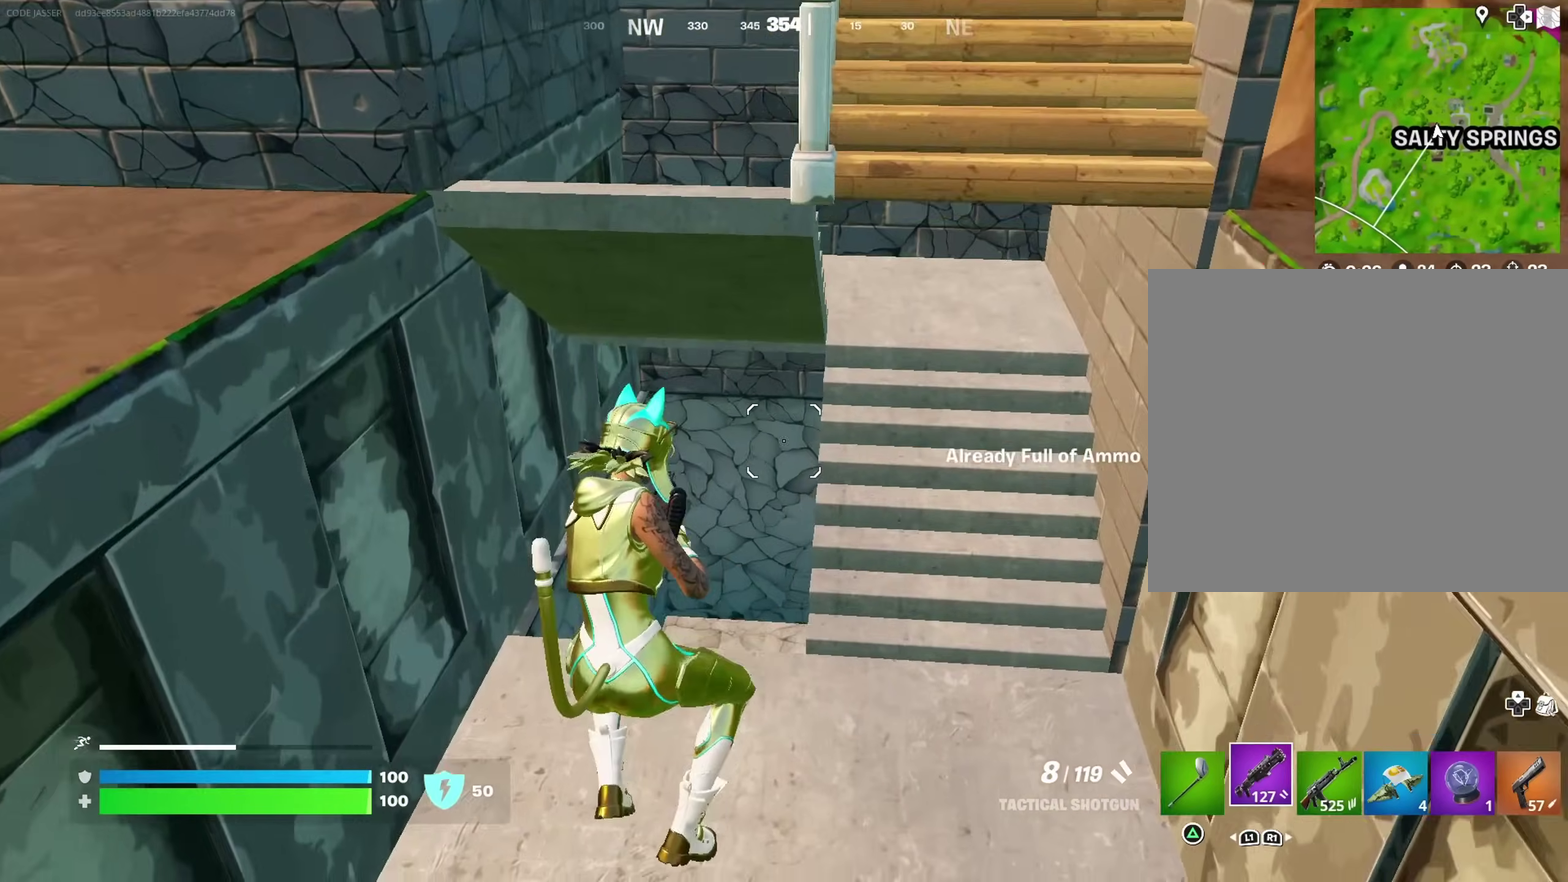
{"dt_ms": 300, "buttons": ["TRIANGLE"], "left_stick": "up", "right_stick": "center", "events": [[250, "TRIANGLE", "down"]]}
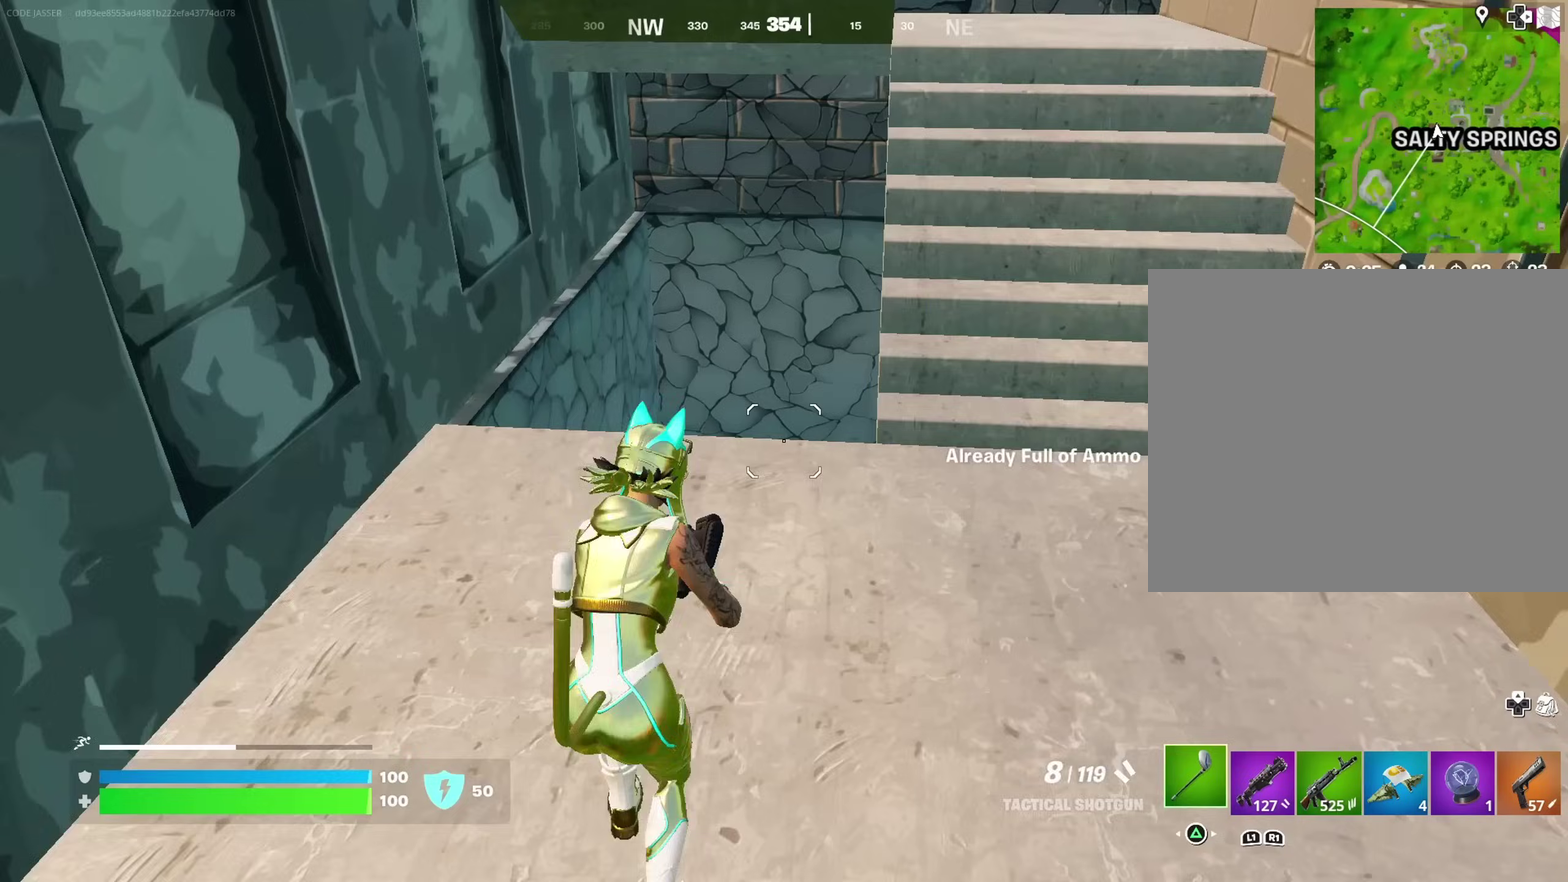
{"dt_ms": 600, "buttons": [], "left_stick": "up-left", "right_stick": "center"}
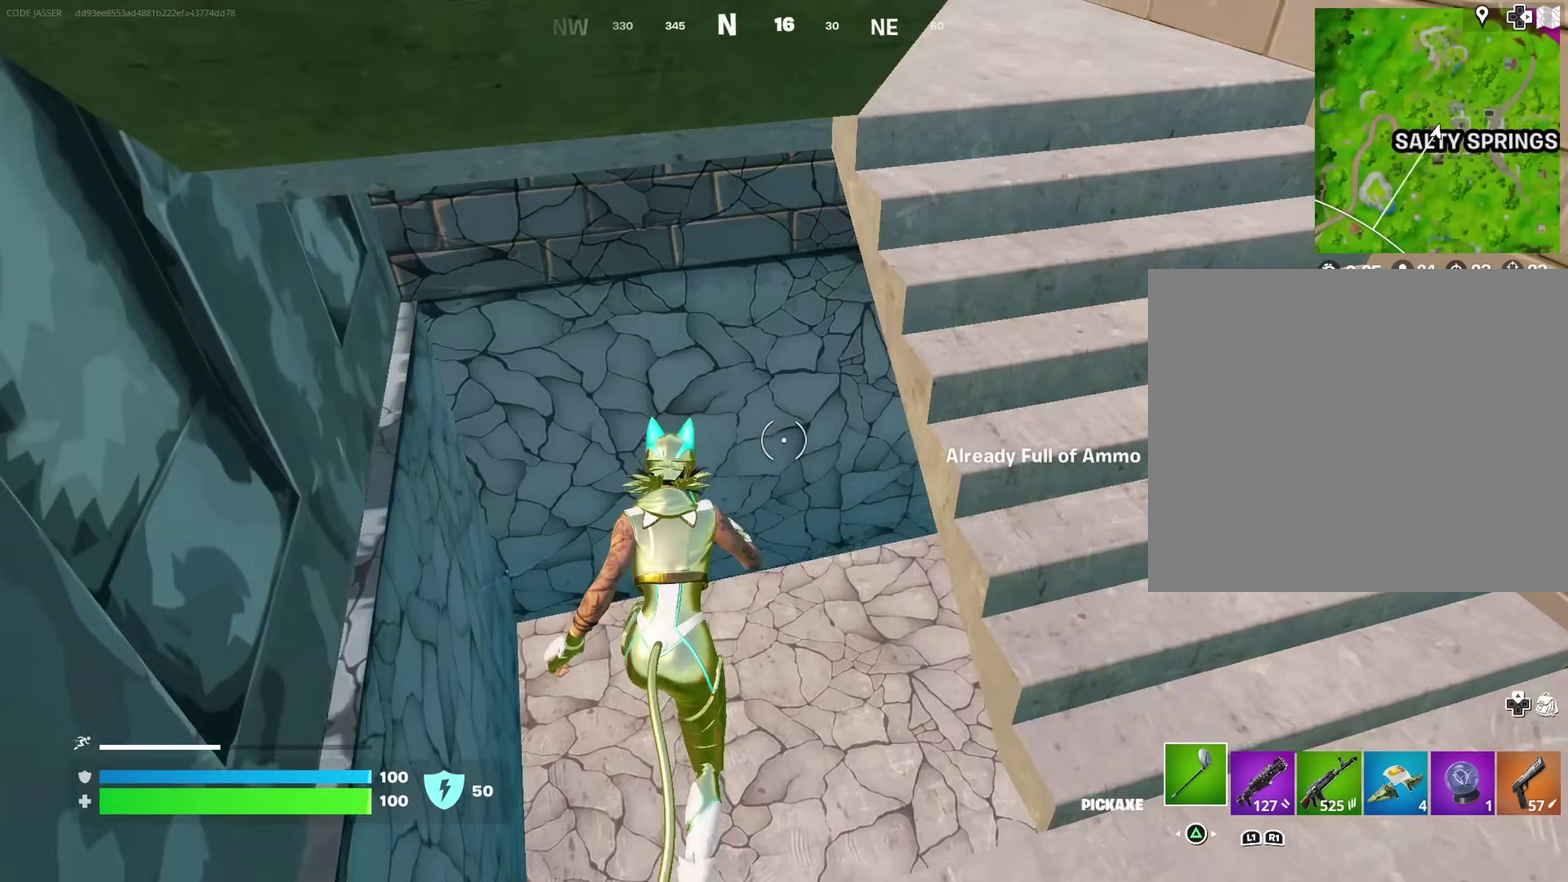
{"dt_ms": 400, "buttons": [], "left_stick": "up", "right_stick": "center", "events": [[50, "right_stick", "right"], [100, "left_stick", "up"], [200, "left_stick", "up-right"], [350, "left_stick", "up"], [400, "right_stick", "center"]]}
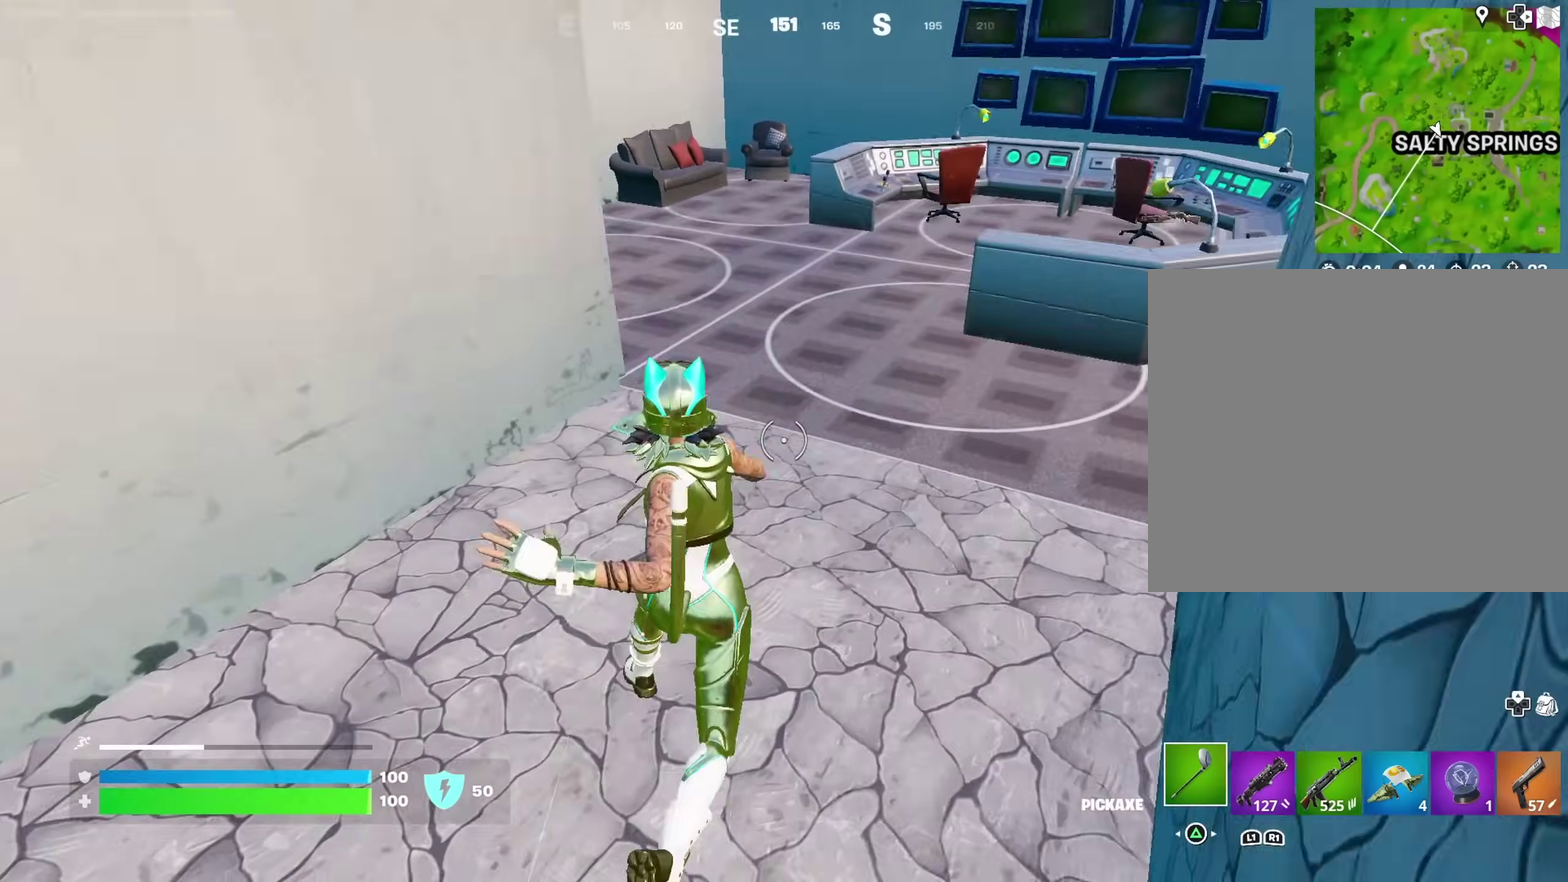
{"dt_ms": 600, "buttons": [], "left_stick": "up-left", "right_stick": "center", "events": [[67, "left_stick", "up-left"], [250, "left_stick", "up"], [383, "right_stick", "right"], [417, "left_stick", "up-left"], [500, "right_stick", "center"]]}
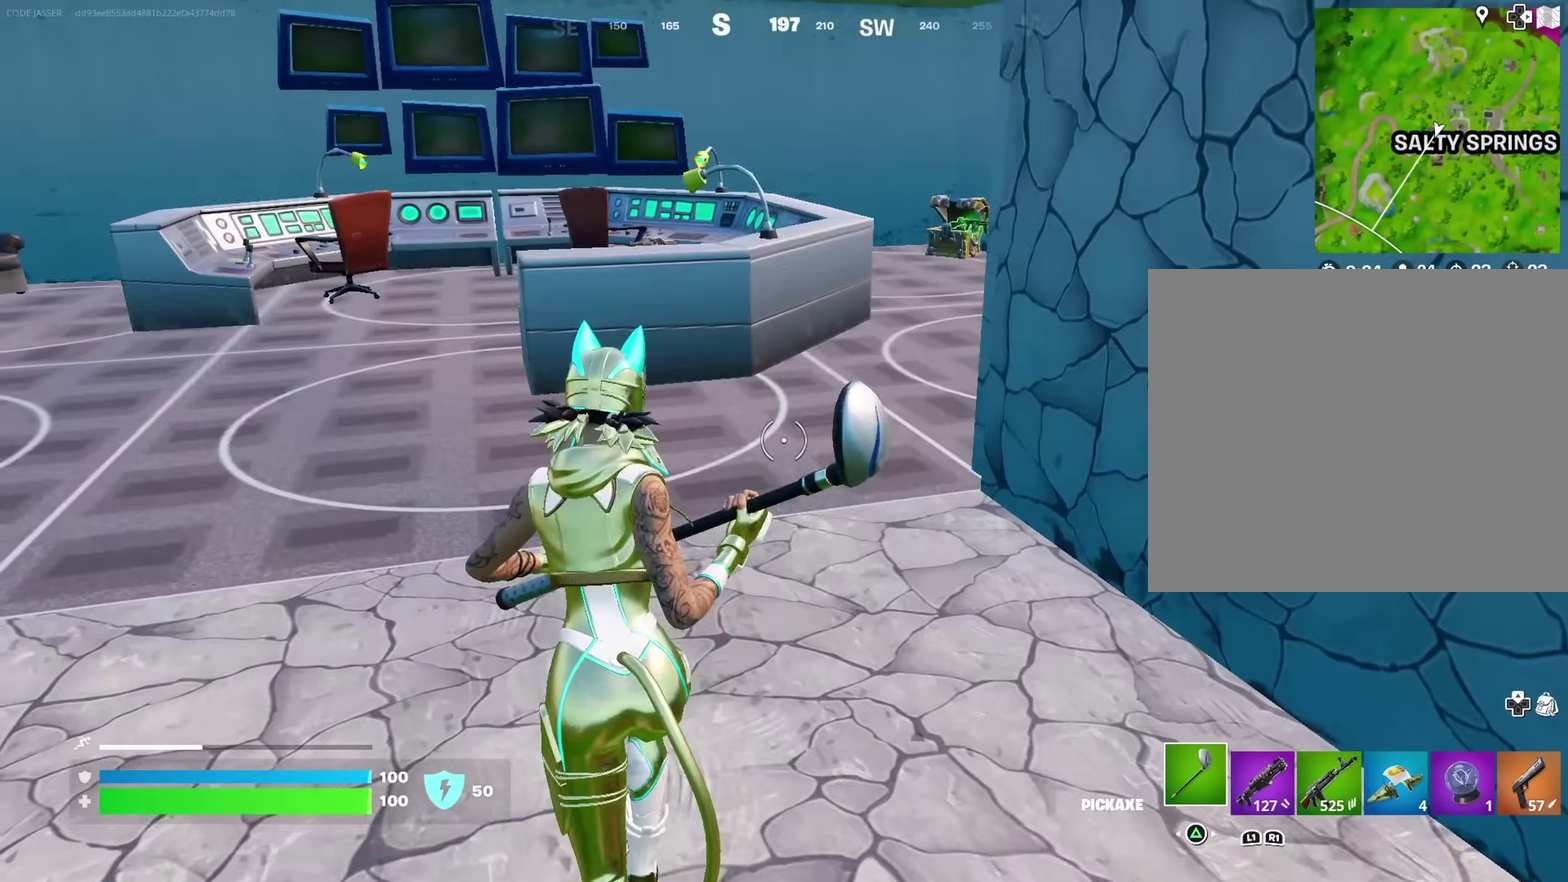
{"dt_ms": 400, "buttons": [], "left_stick": "up-left", "right_stick": "center", "events": [[167, "right_stick", "right"], [267, "right_stick", "center"]]}
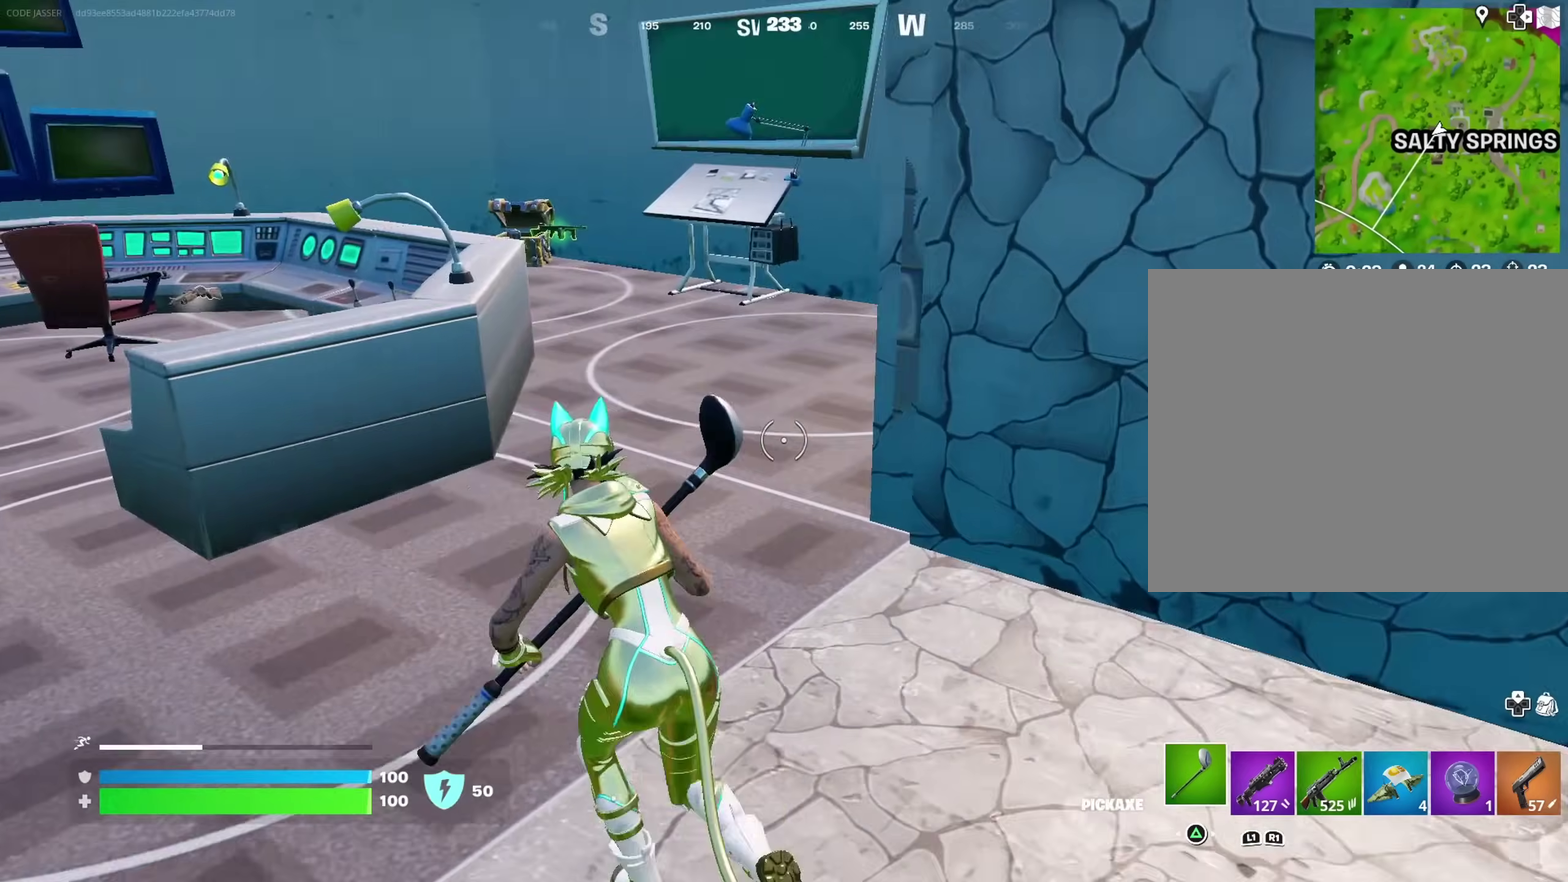
{"dt_ms": 600, "buttons": [], "left_stick": "down-left", "right_stick": "center", "events": [[50, "right_stick", "down-left"], [83, "left_stick", "up-right"], [100, "right_stick", "left"], [150, "right_stick", "up-left"], [183, "CROSS", "down"], [233, "left_stick", "right"], [267, "CROSS", "up"], [267, "right_stick", "left"], [300, "left_stick", "down-right"], [350, "left_stick", "down"], [467, "R2", "down"], [467, "left_stick", "down-left"], [500, "right_stick", "center"], [550, "R2", "up"]]}
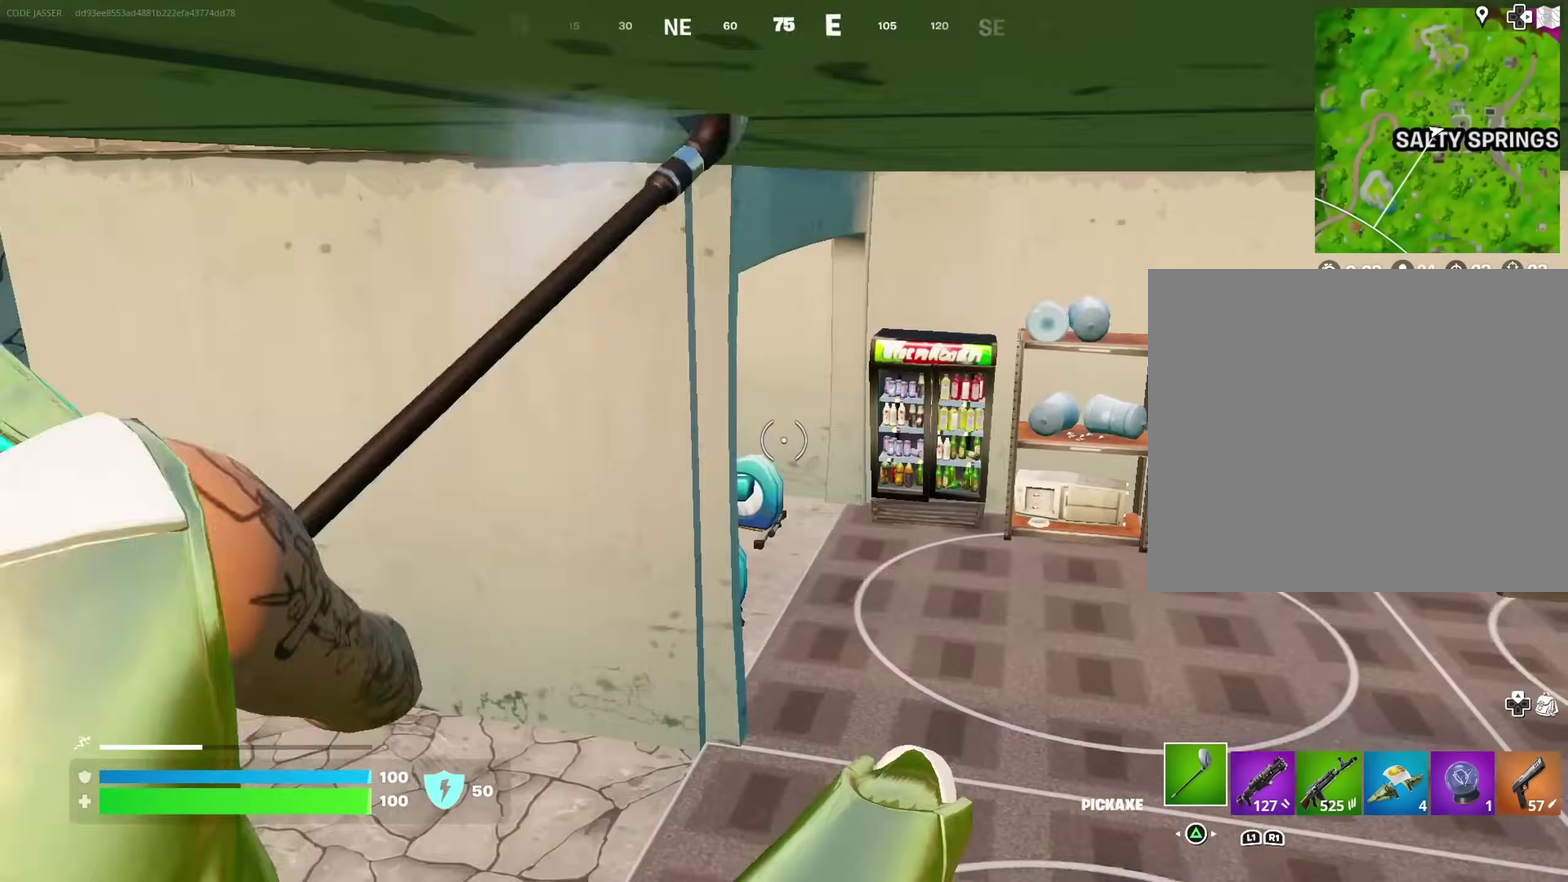
{"dt_ms": 400, "buttons": [], "left_stick": "left", "right_stick": "center", "events": [[33, "right_stick", "left"], [50, "left_stick", "left"], [250, "right_stick", "center"]]}
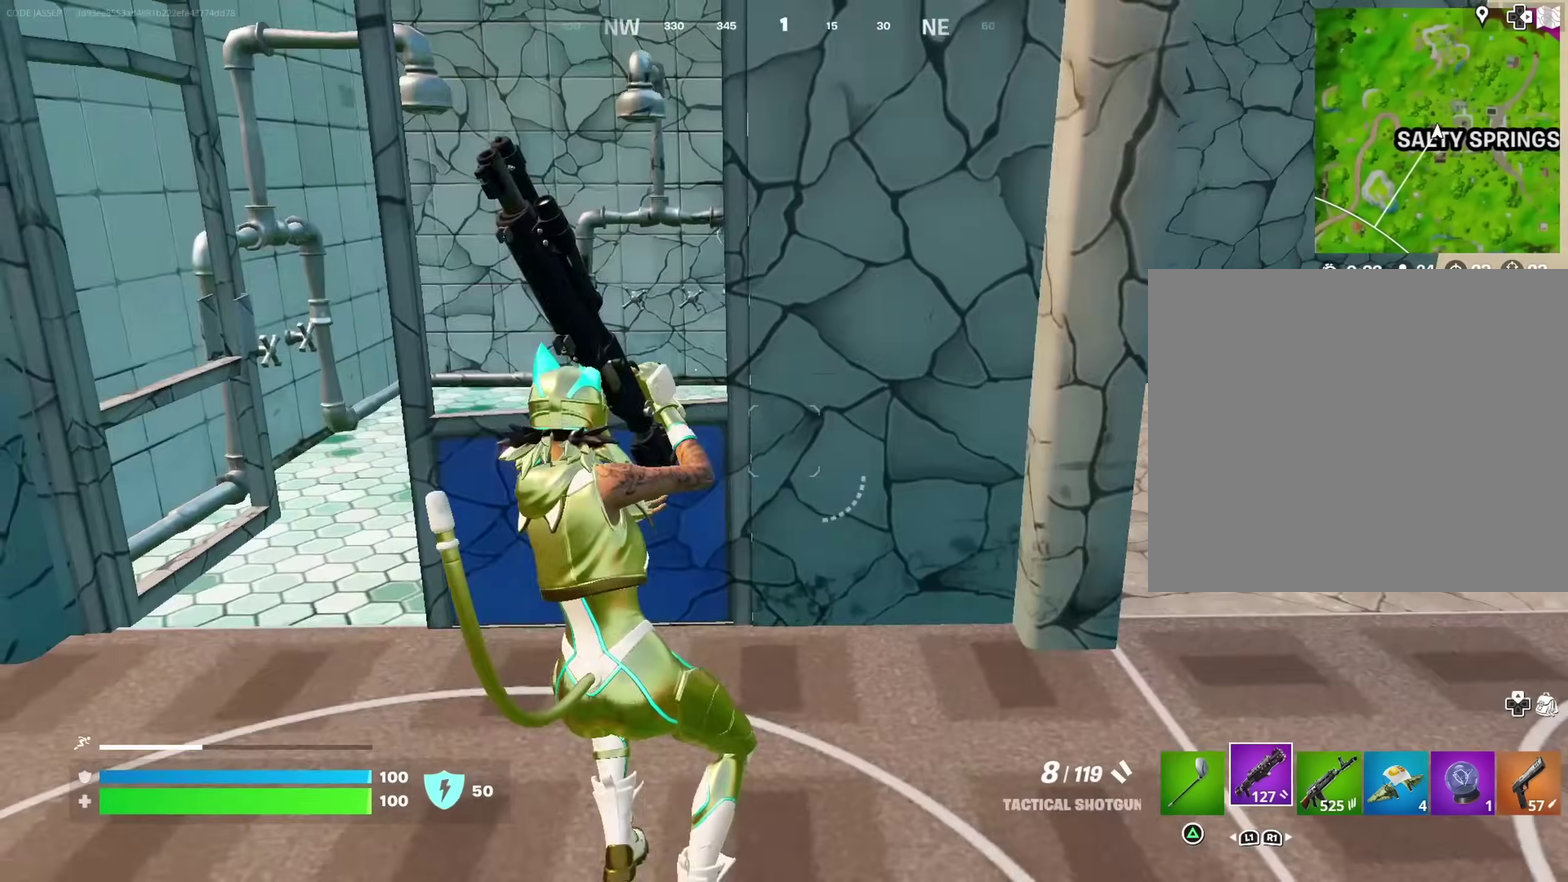
{"dt_ms": 500, "buttons": [], "left_stick": "up-left", "right_stick": "right"}
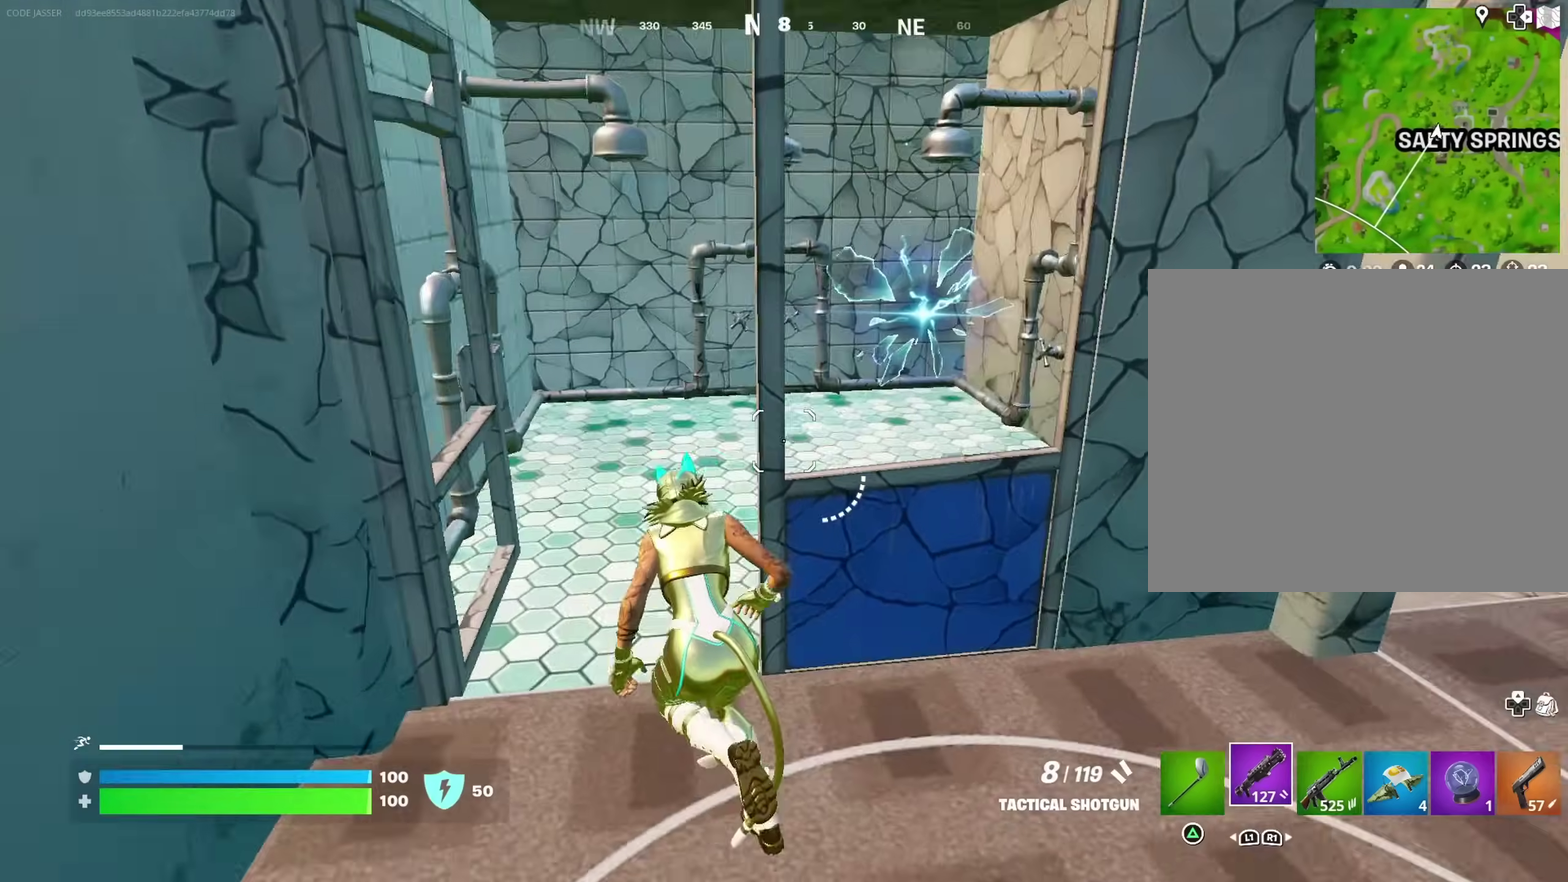
{"dt_ms": 500, "buttons": [], "left_stick": "up", "right_stick": "center", "events": [[17, "left_stick", "left"], [100, "left_stick", "up-left"], [133, "right_stick", "center"], [283, "left_stick", "up"]]}